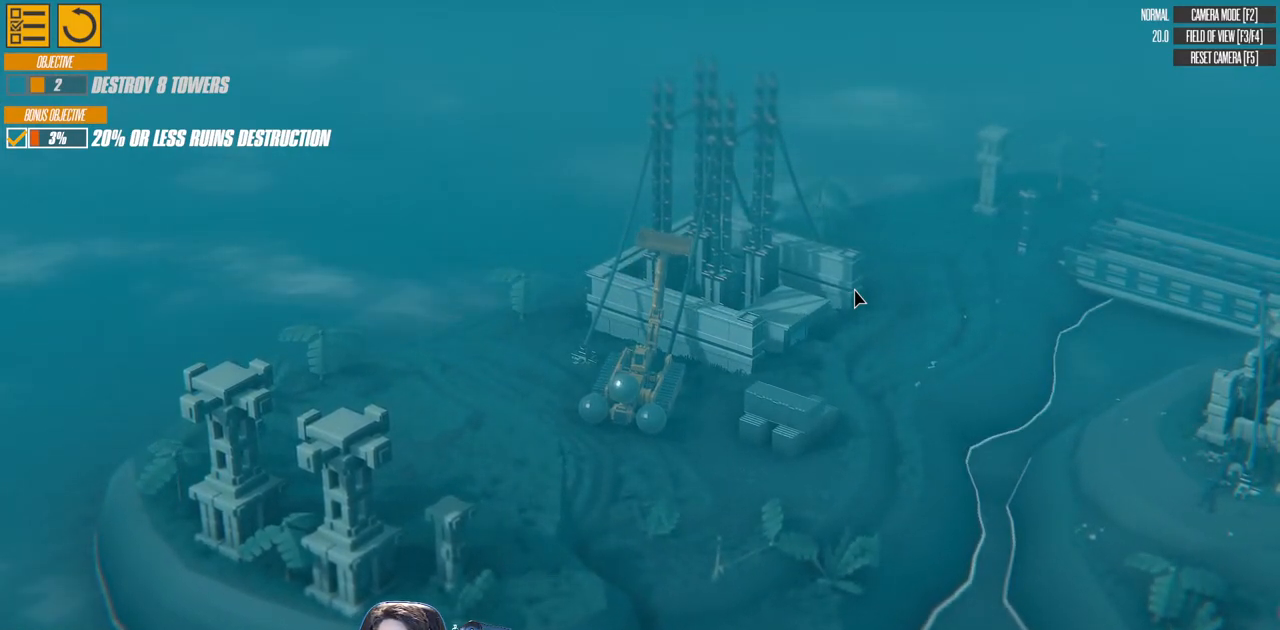
Gameplay with keyboard; each line is a JSON object with the keys held at the frame after it. "events" lists presses ("down") and releases ("up") of "a", "d", "down", "left", "right", "s", "up" and "w" between this image and that frame as [ms after this image, input, new state], when the widget could be followed in between. No other keys are recorded. Mouse input is not recorded. Not read: e q.
{"keys": ["w"], "events": [[67, "right", "up"], [233, "w", "up"], [267, "right", "down"], [450, "right", "up"], [450, "w", "down"]]}
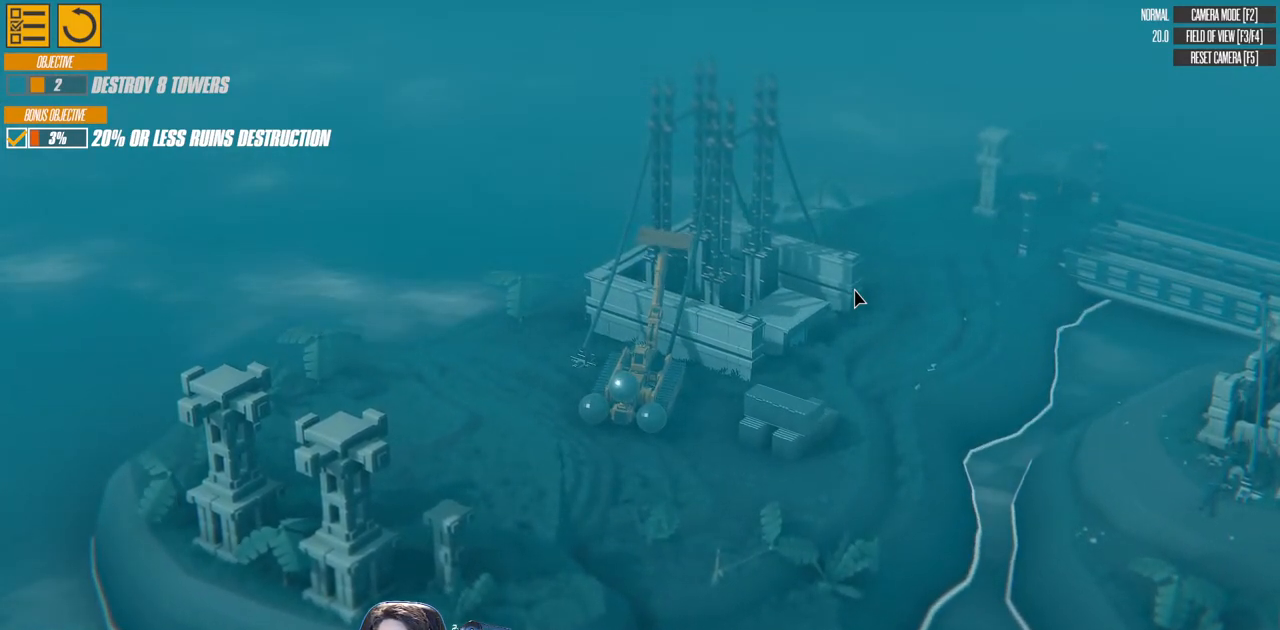
{"keys": ["d", "right"], "events": [[117, "w", "up"], [233, "w", "down"], [283, "d", "down"], [367, "w", "up"], [500, "right", "down"]]}
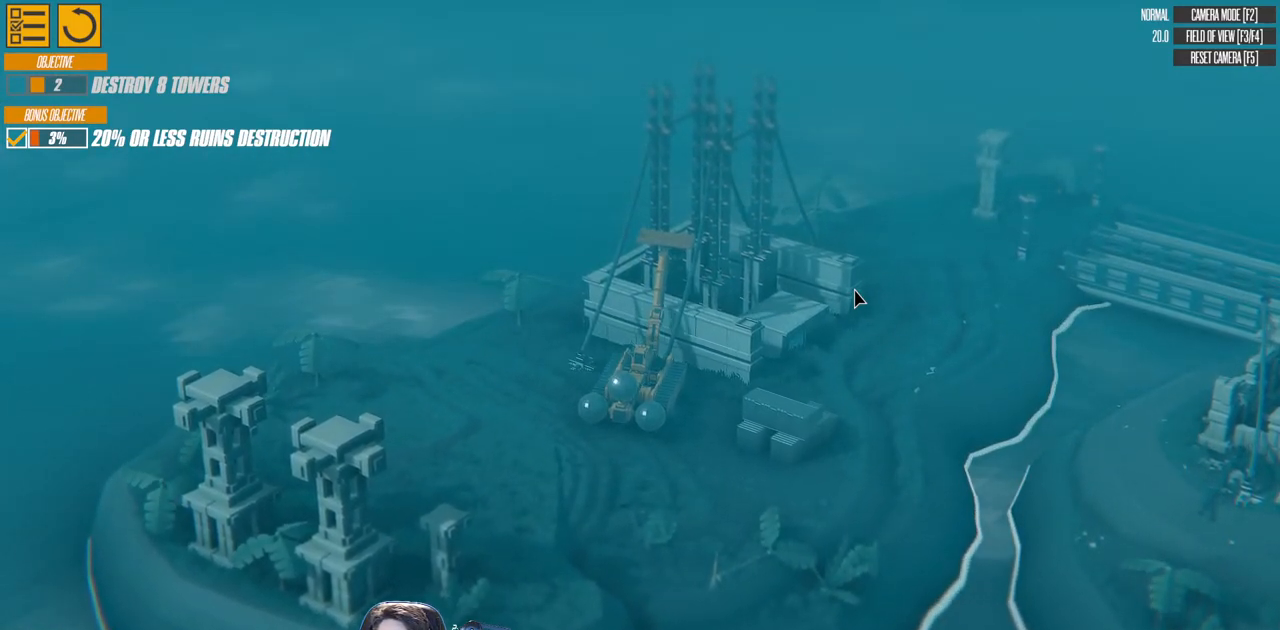
{"keys": [], "events": [[133, "w", "down"], [167, "right", "up"], [283, "w", "up"], [333, "d", "up"]]}
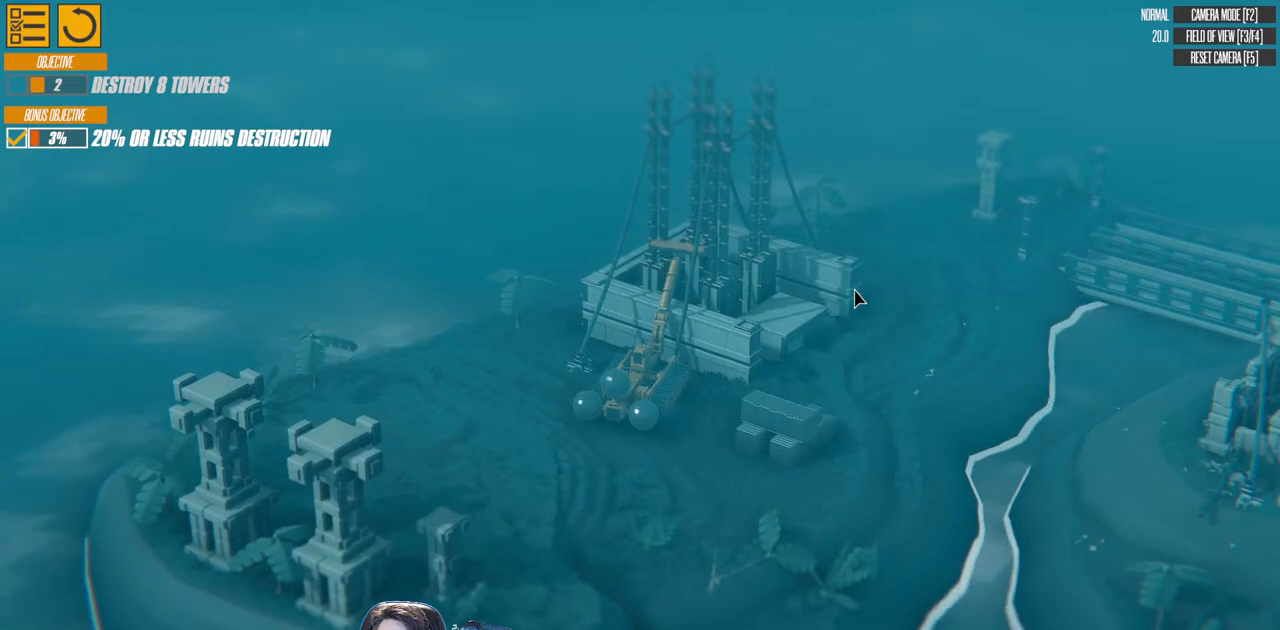
{"keys": ["d", "right", "w"], "events": [[217, "d", "down"], [217, "w", "down"], [433, "right", "down"]]}
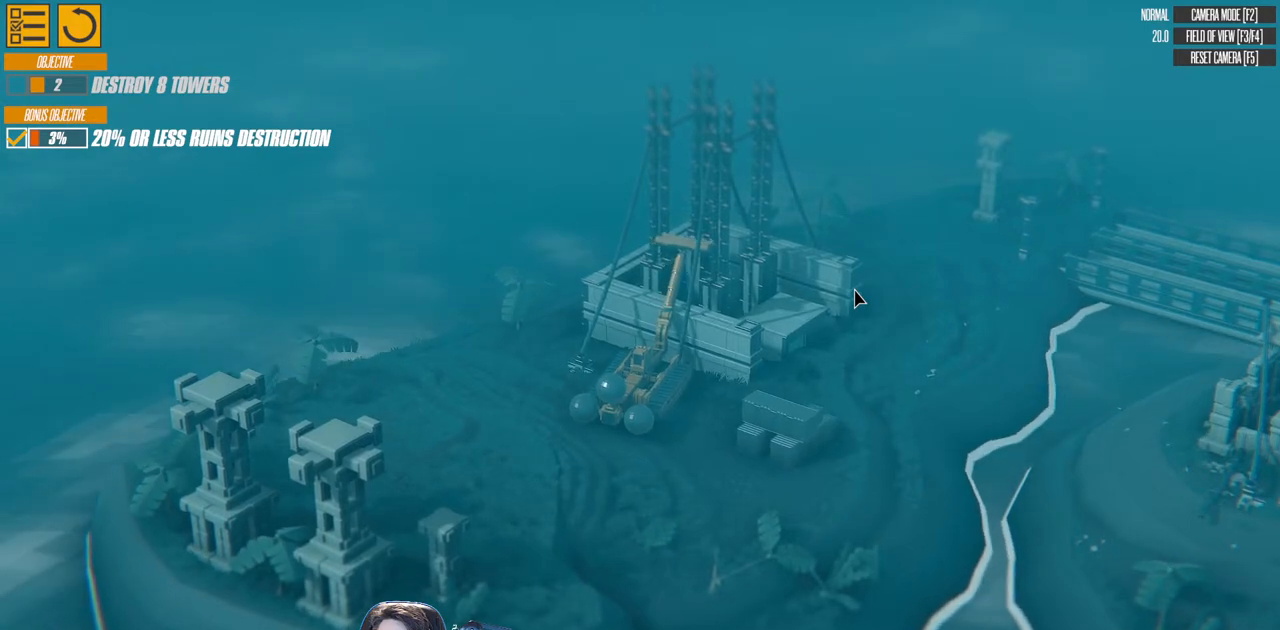
{"keys": [], "events": [[50, "w", "up"], [150, "right", "up"], [183, "w", "down"], [250, "d", "up"], [250, "w", "up"]]}
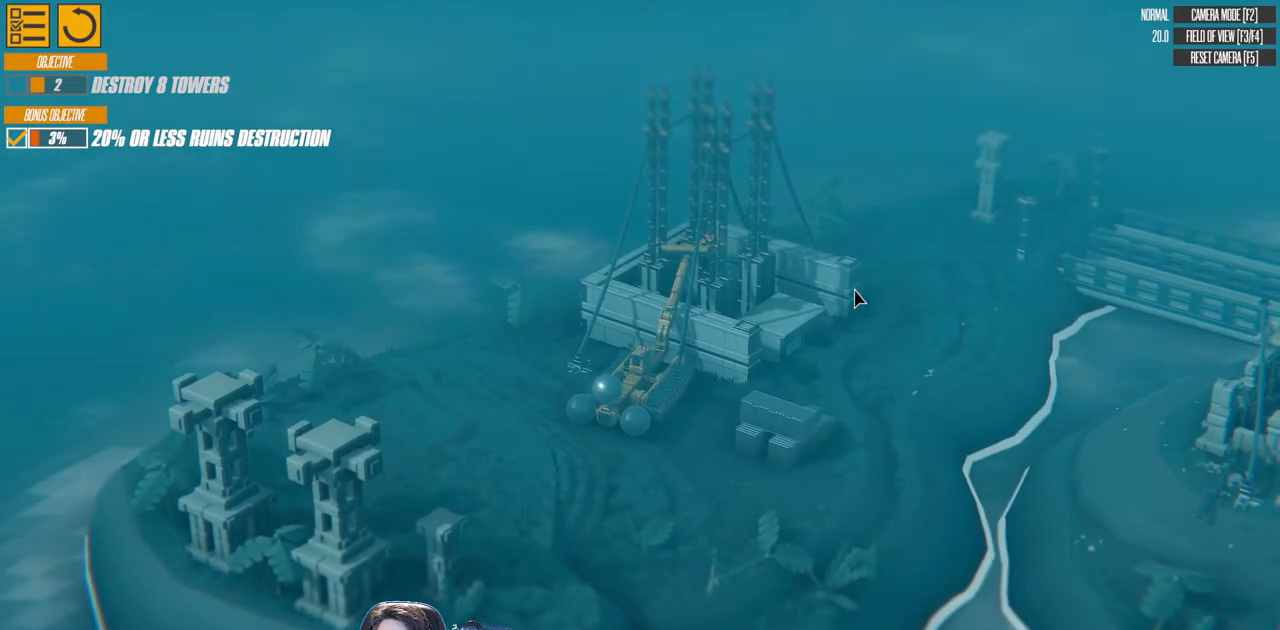
{"keys": ["d", "right"], "events": [[183, "d", "down"], [183, "w", "down"], [283, "right", "down"], [333, "up", "down"], [483, "up", "up"], [483, "w", "up"]]}
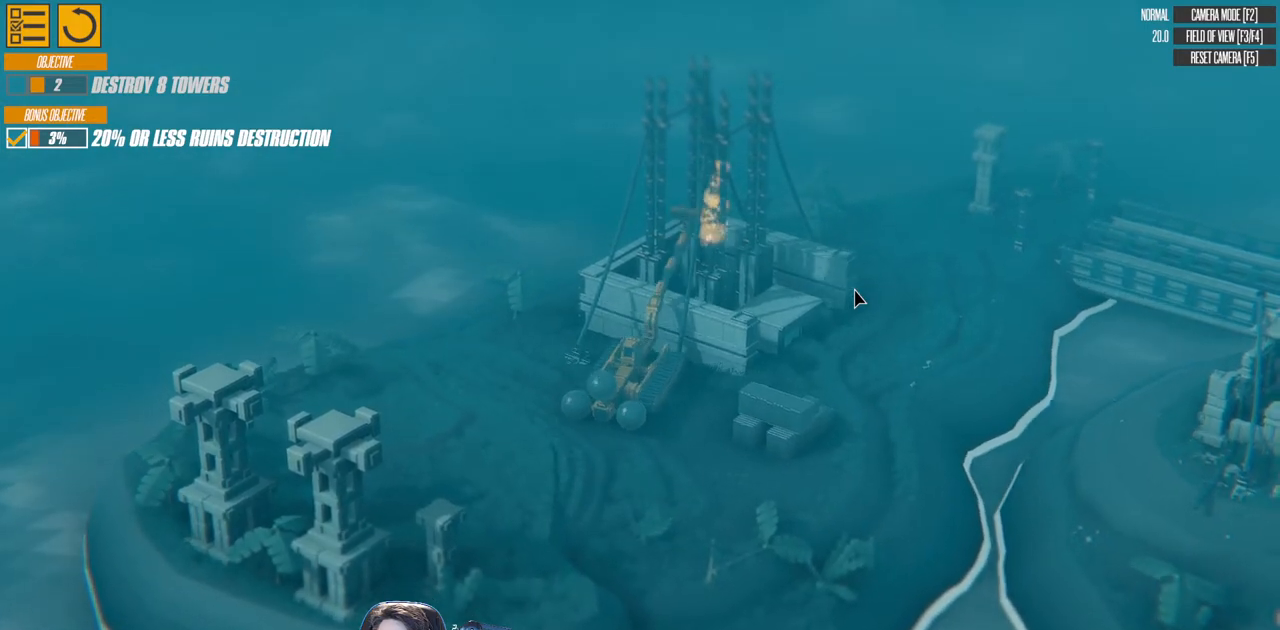
{"keys": [], "events": [[33, "d", "up"], [200, "right", "up"]]}
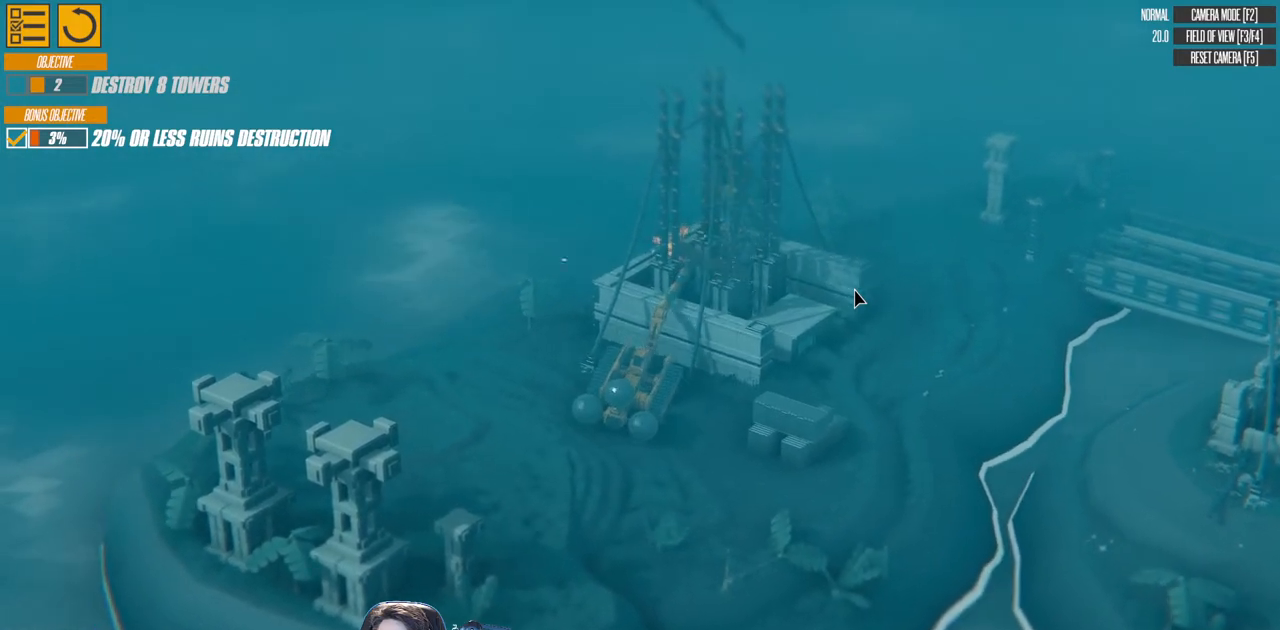
{"keys": [], "events": [[250, "down", "down"], [483, "down", "up"]]}
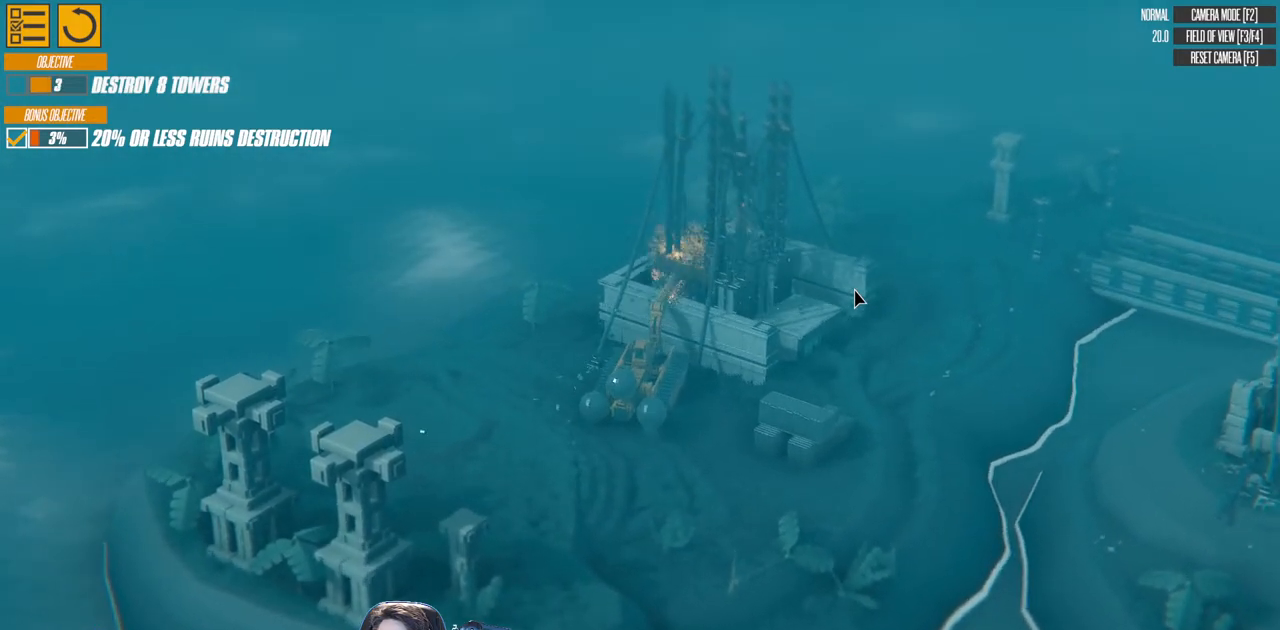
{"keys": [], "events": []}
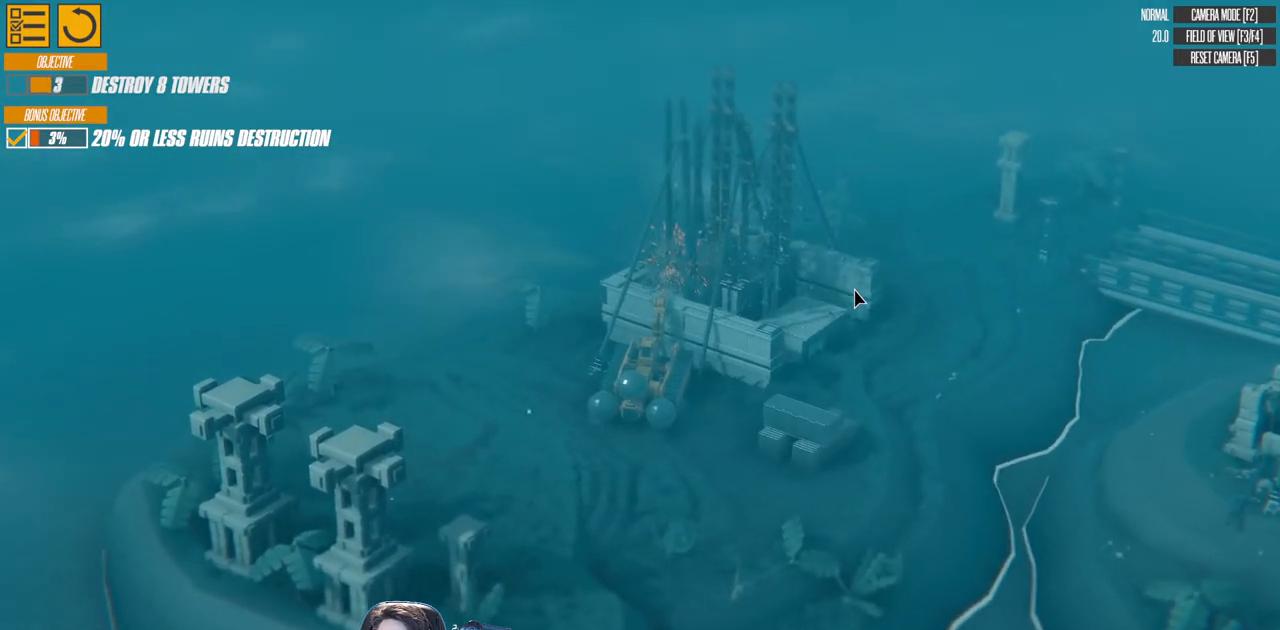
{"keys": [], "events": [[100, "up", "down"], [317, "w", "down"], [333, "up", "up"], [433, "w", "up"]]}
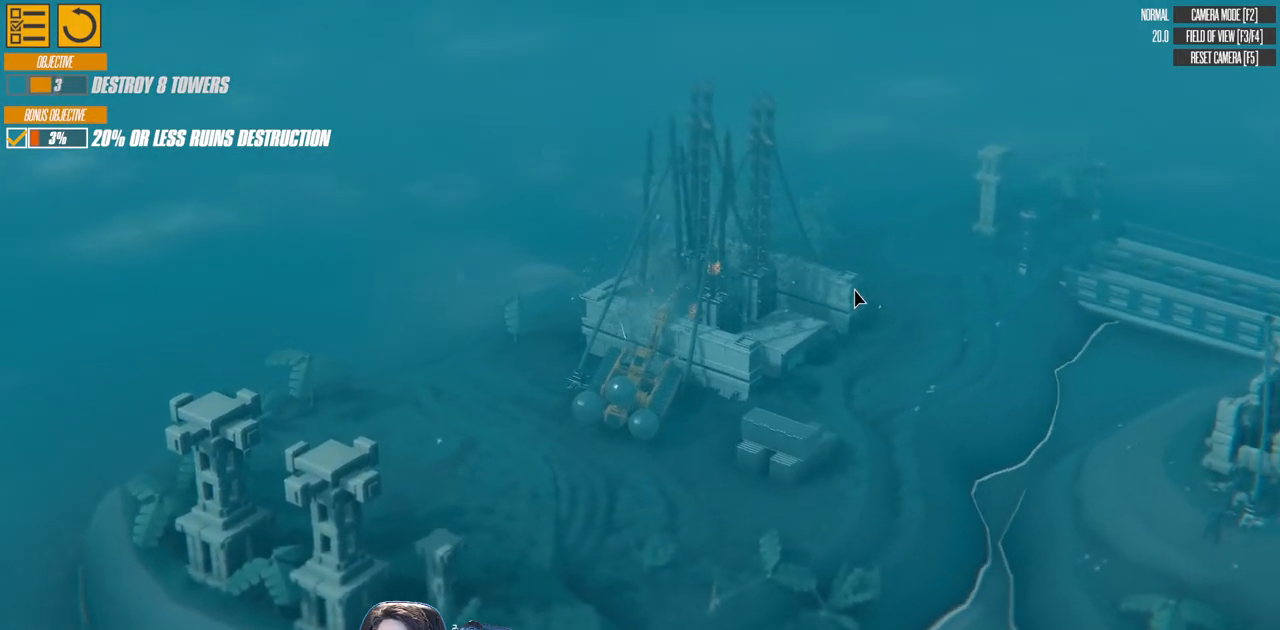
{"keys": ["down"], "events": [[383, "down", "down"]]}
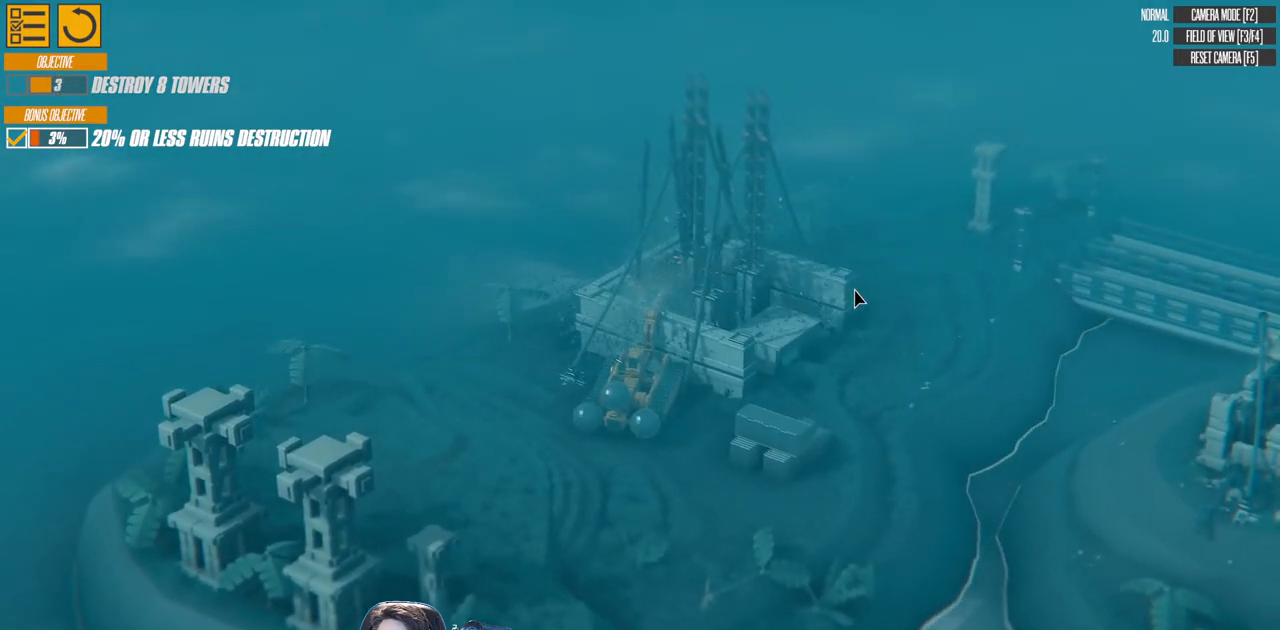
{"keys": [], "events": [[33, "down", "up"]]}
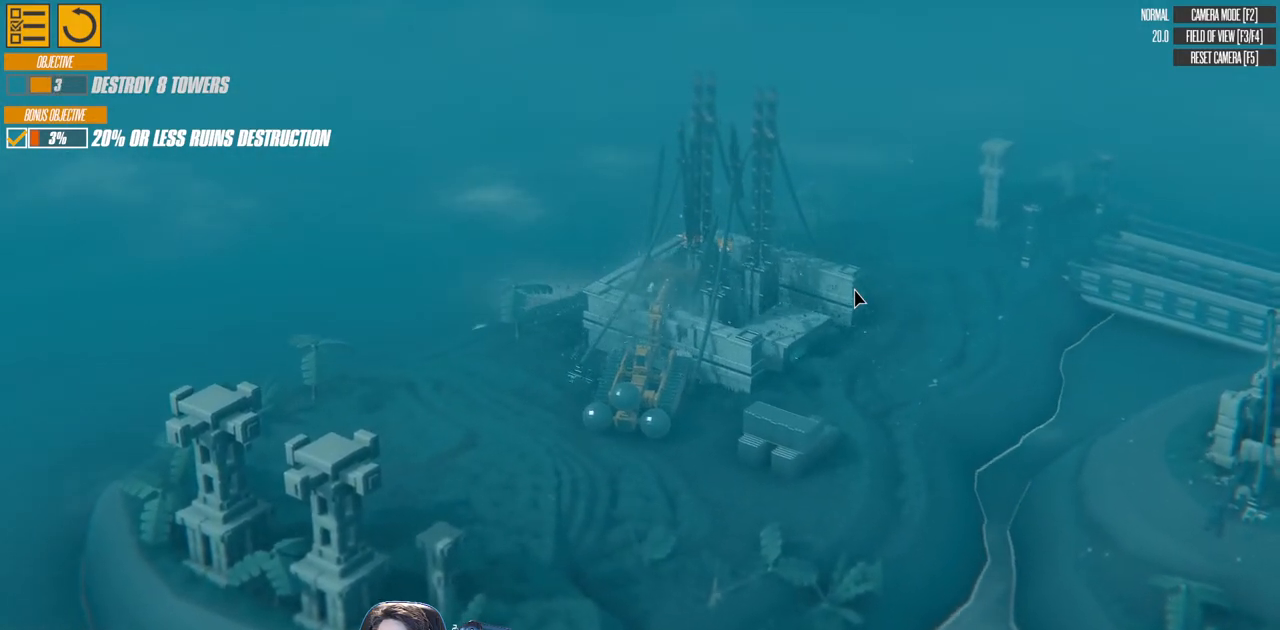
{"keys": [], "events": []}
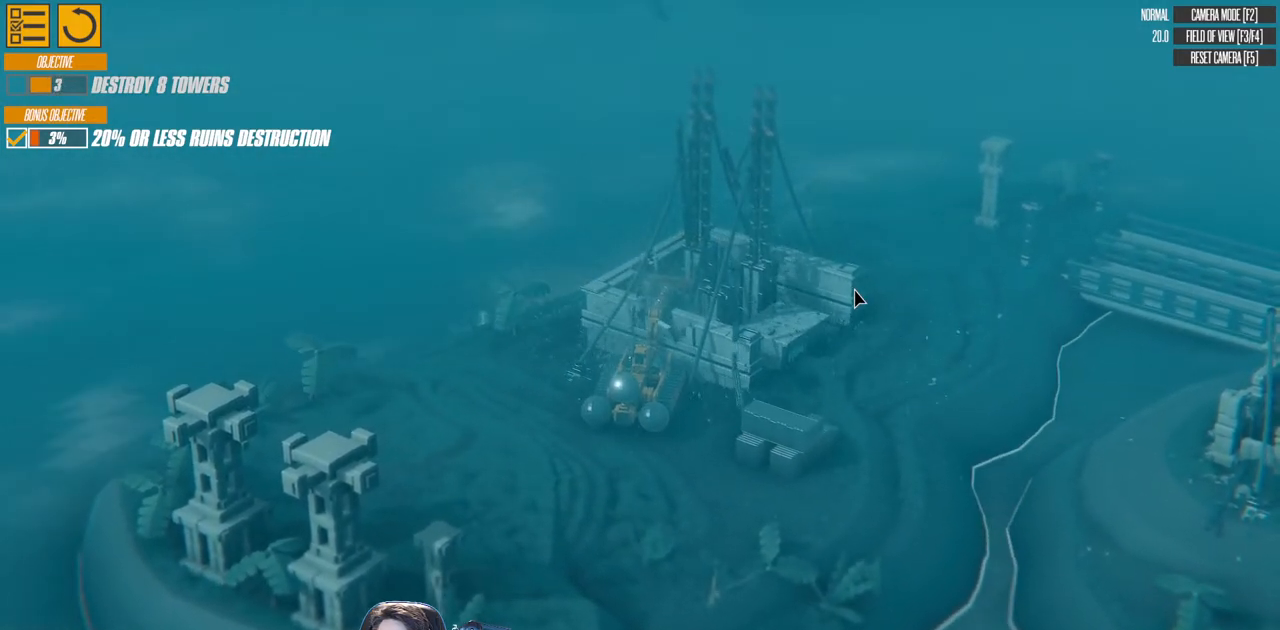
{"keys": [], "events": [[100, "right", "down"], [317, "right", "up"]]}
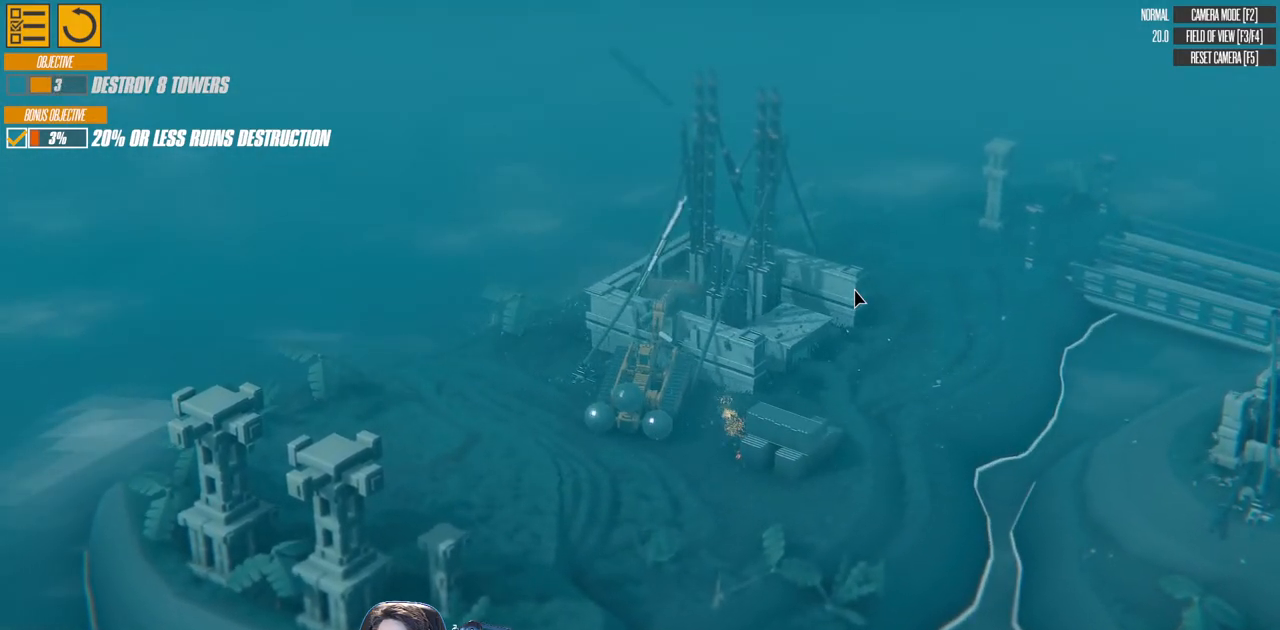
{"keys": [], "events": [[150, "left", "down"], [483, "left", "up"]]}
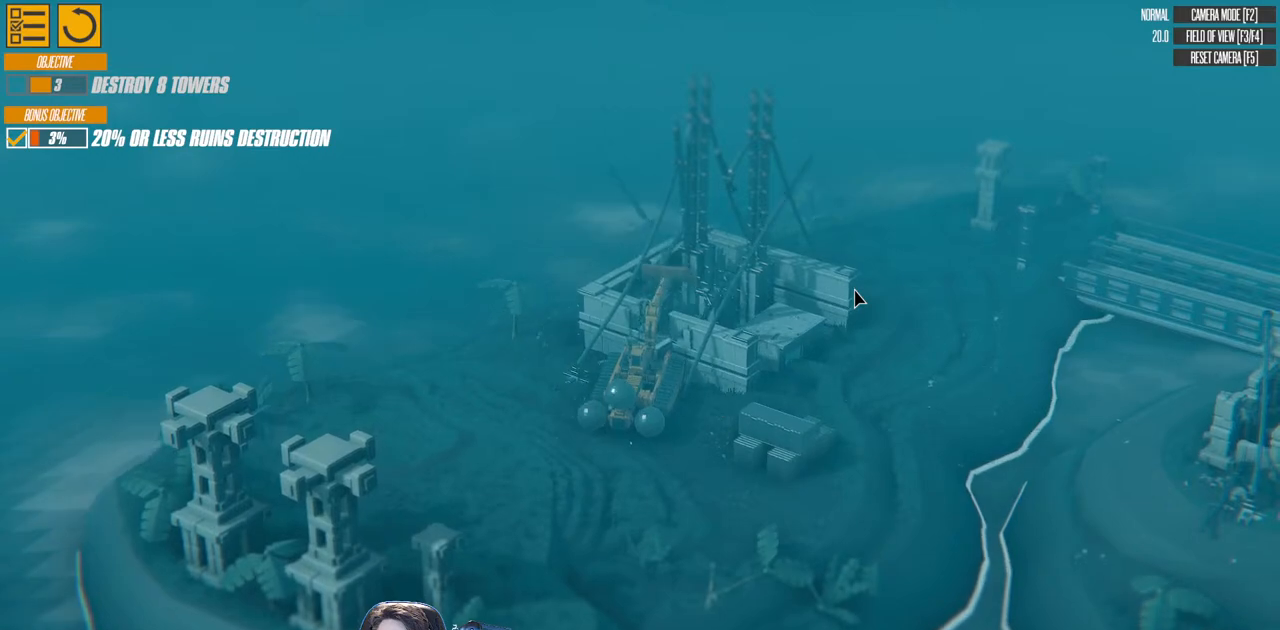
{"keys": ["right"], "events": [[283, "right", "down"]]}
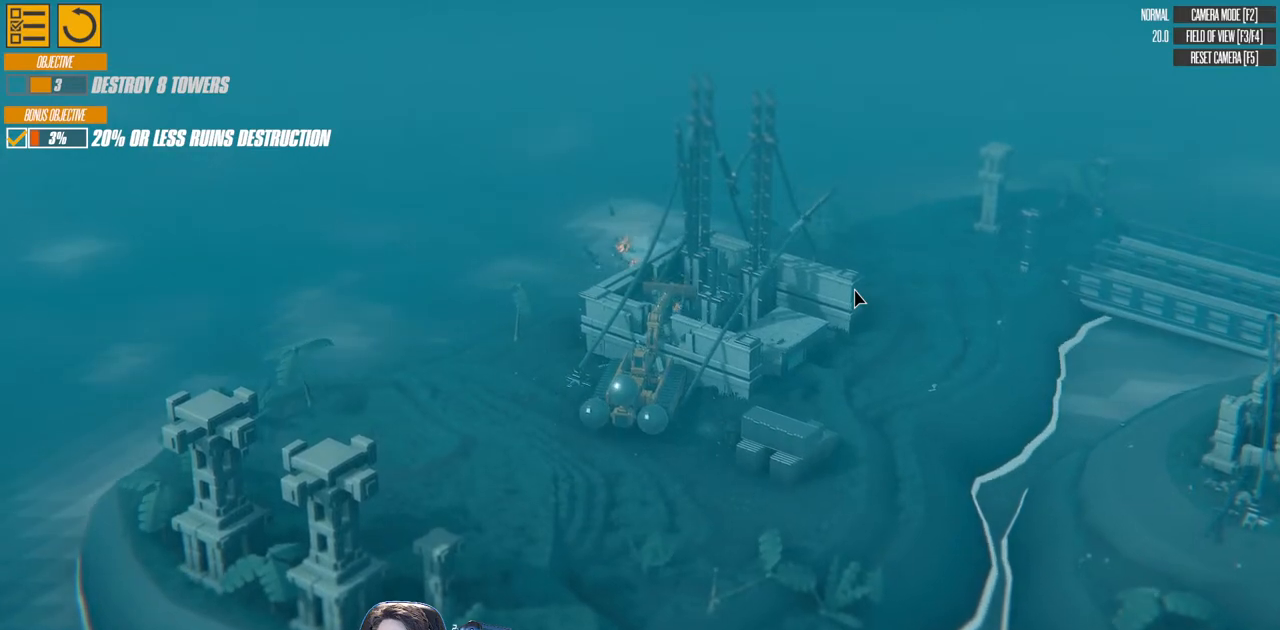
{"keys": ["d", "w"], "events": [[17, "right", "up"], [100, "d", "down"], [133, "w", "down"], [300, "w", "up"], [483, "w", "down"]]}
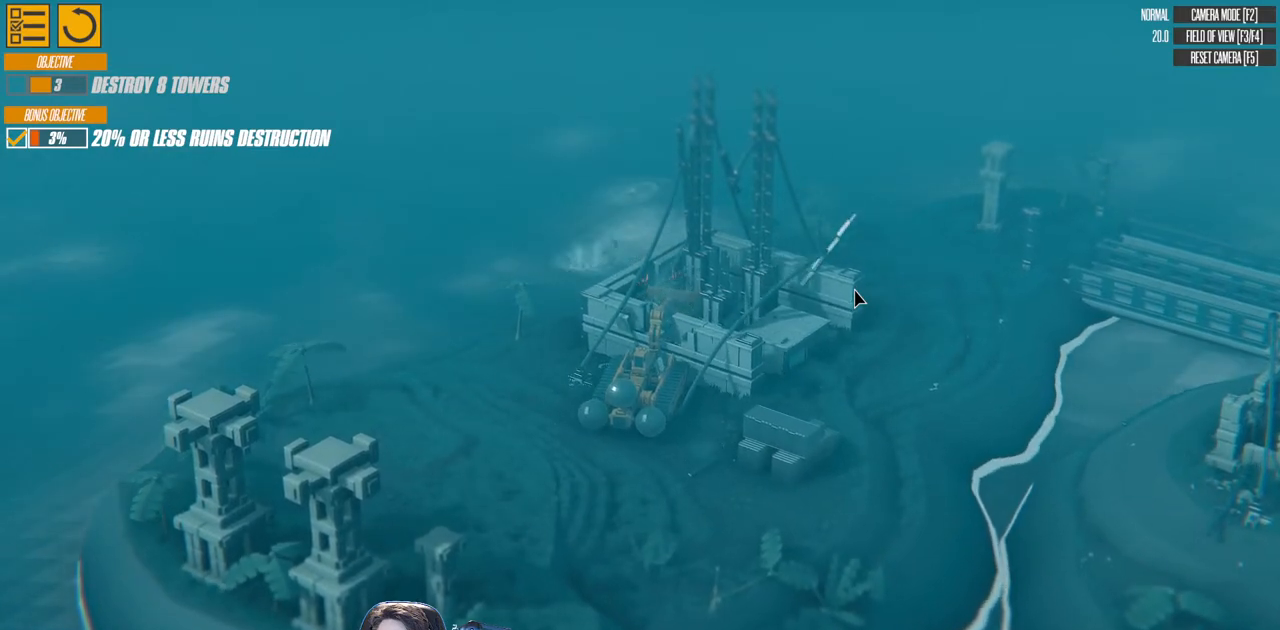
{"keys": [], "events": [[83, "up", "down"], [133, "right", "down"], [300, "up", "up"], [350, "right", "up"], [350, "w", "up"], [400, "d", "up"]]}
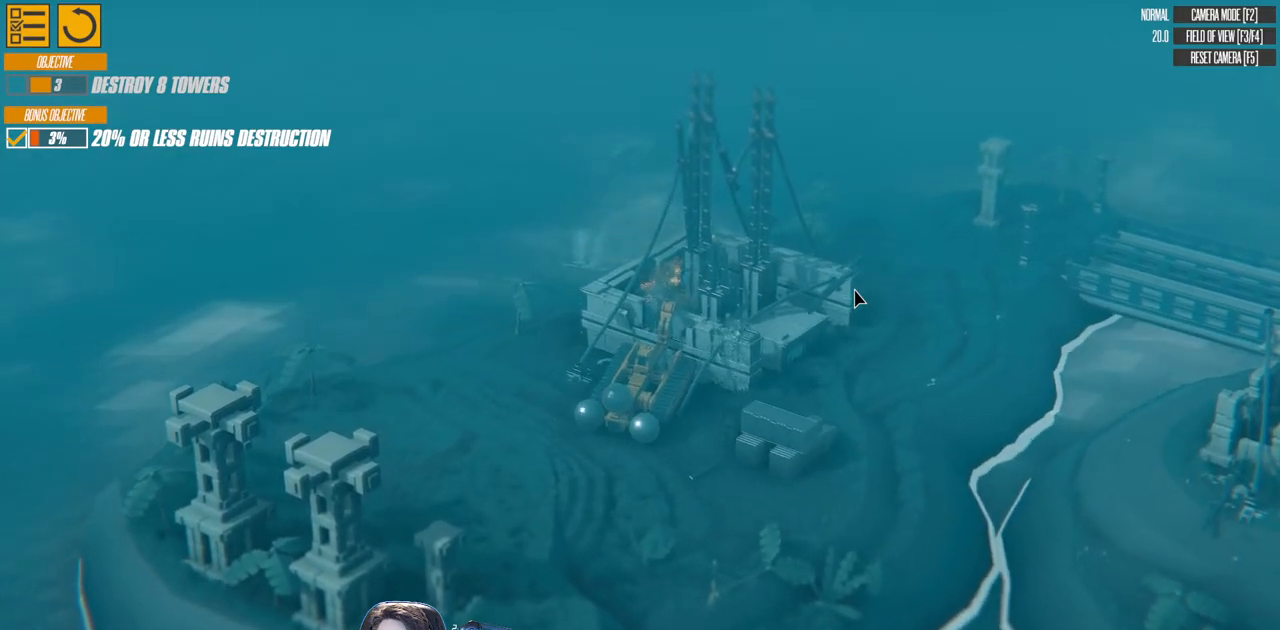
{"keys": [], "events": []}
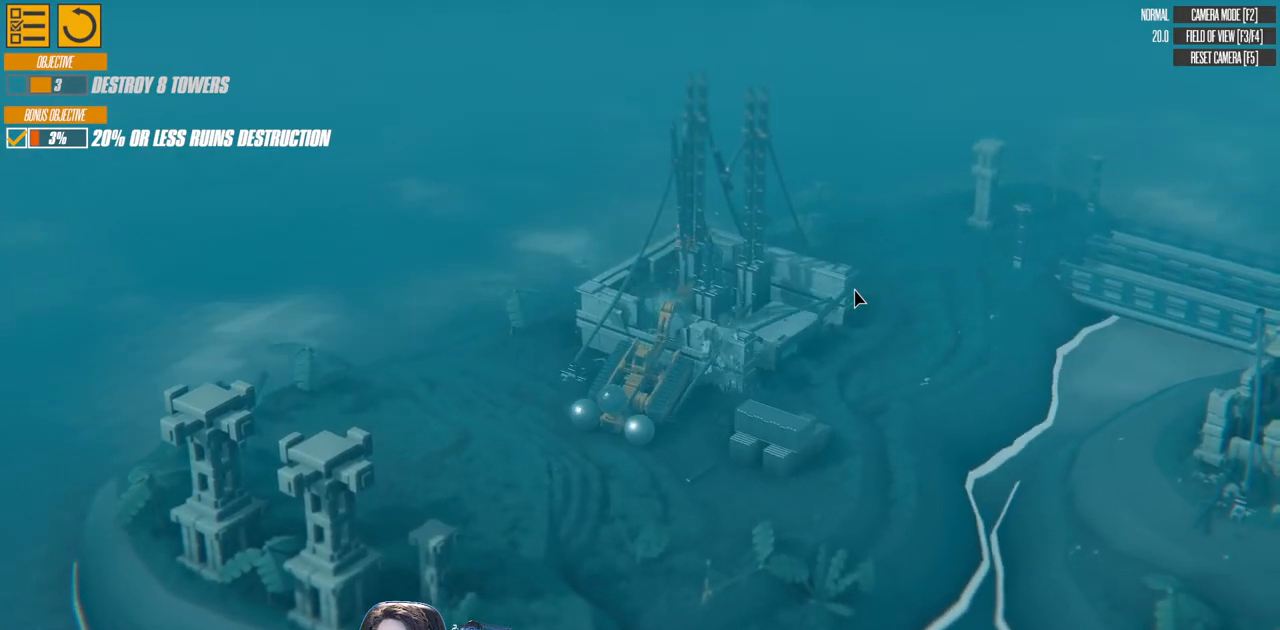
{"keys": [], "events": [[50, "w", "down"], [283, "a", "down"], [467, "w", "up"], [500, "a", "up"]]}
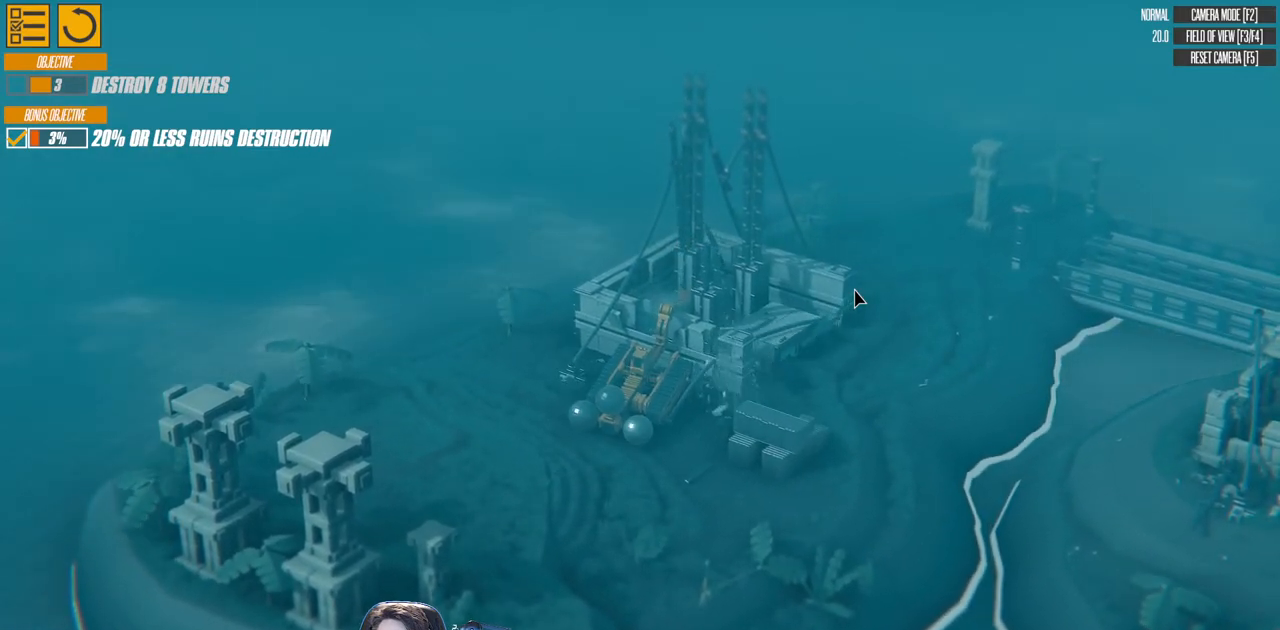
{"keys": [], "events": [[267, "up", "down"], [483, "up", "up"]]}
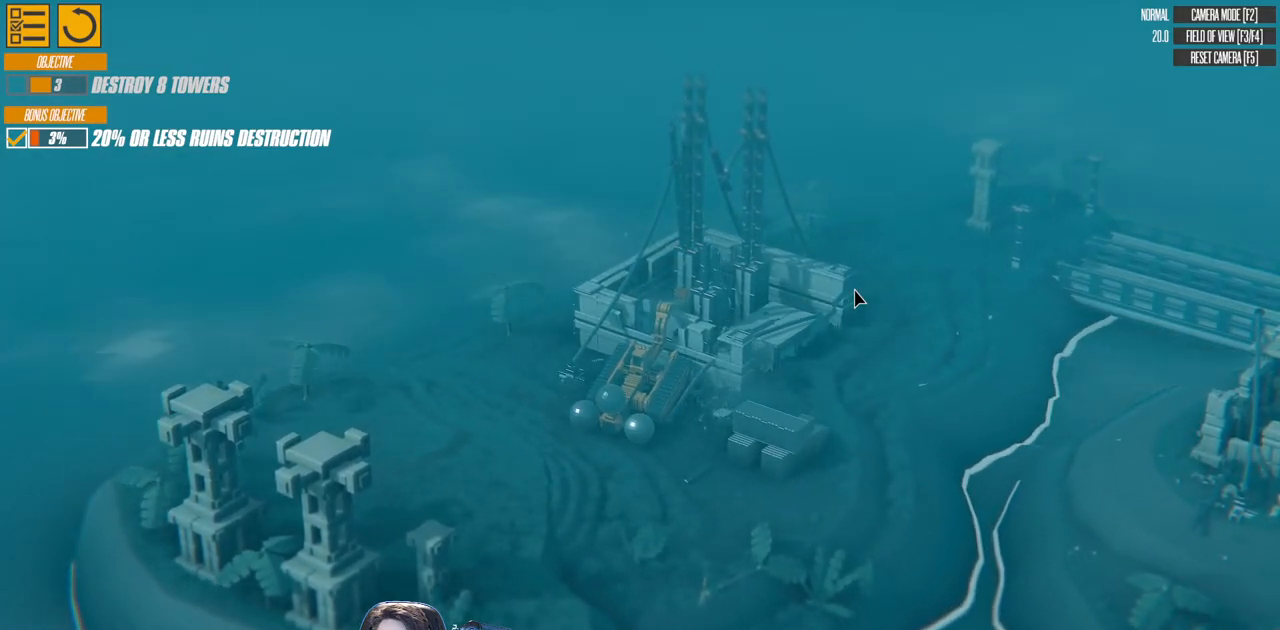
{"keys": ["down", "left"], "events": [[200, "down", "down"], [350, "left", "down"]]}
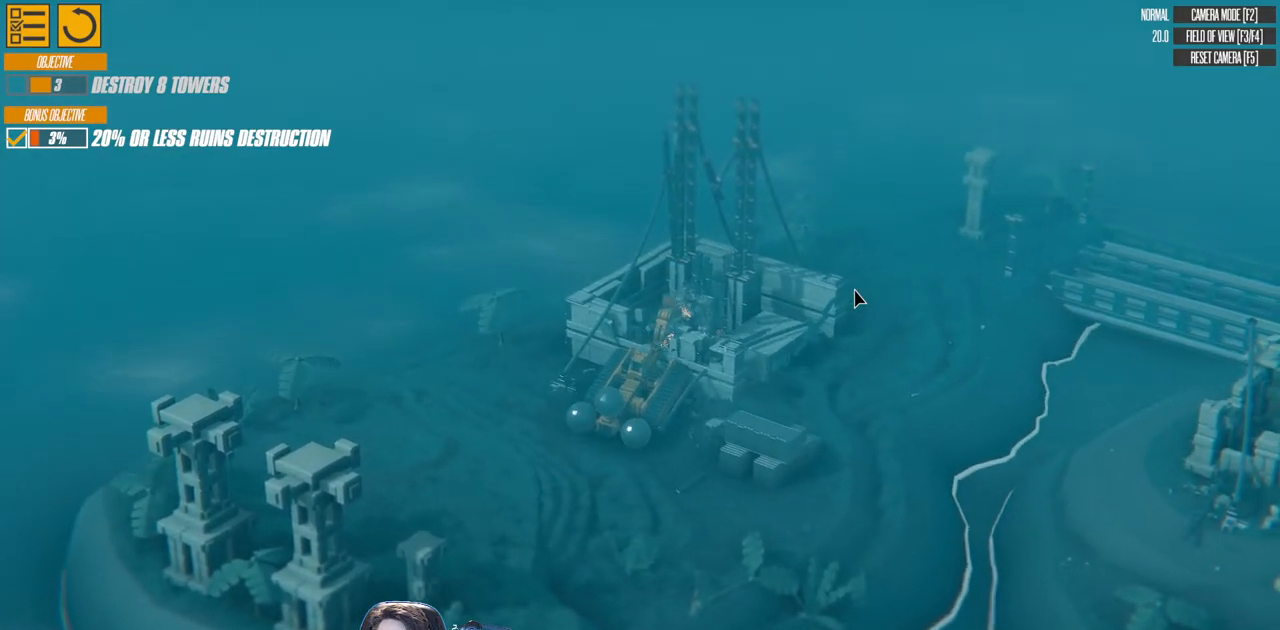
{"keys": [], "events": [[17, "down", "up"], [167, "left", "up"]]}
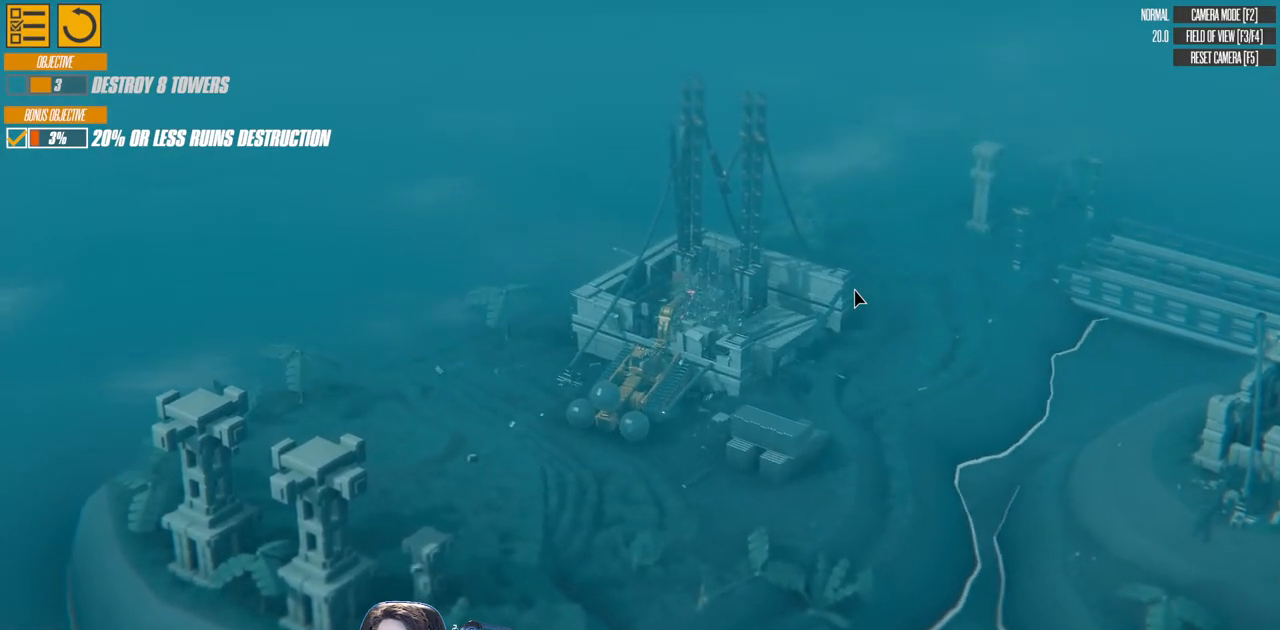
{"keys": [], "events": [[17, "up", "down"], [117, "left", "down"], [233, "left", "up"], [267, "up", "up"]]}
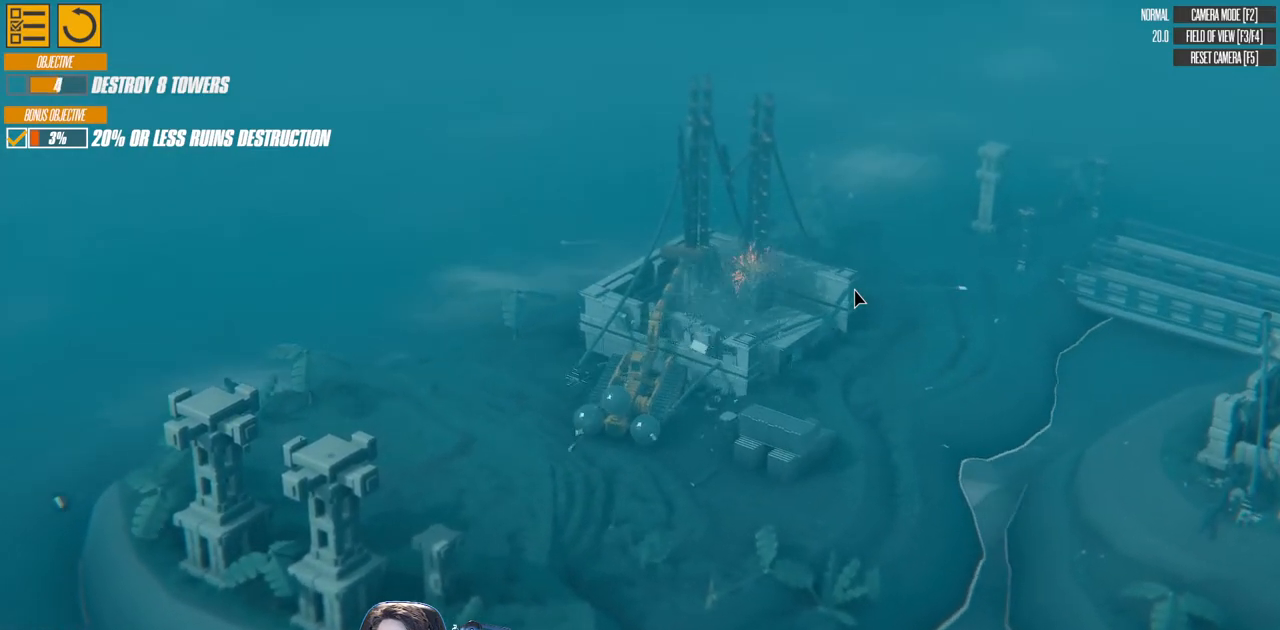
{"keys": ["d"], "events": [[500, "d", "down"]]}
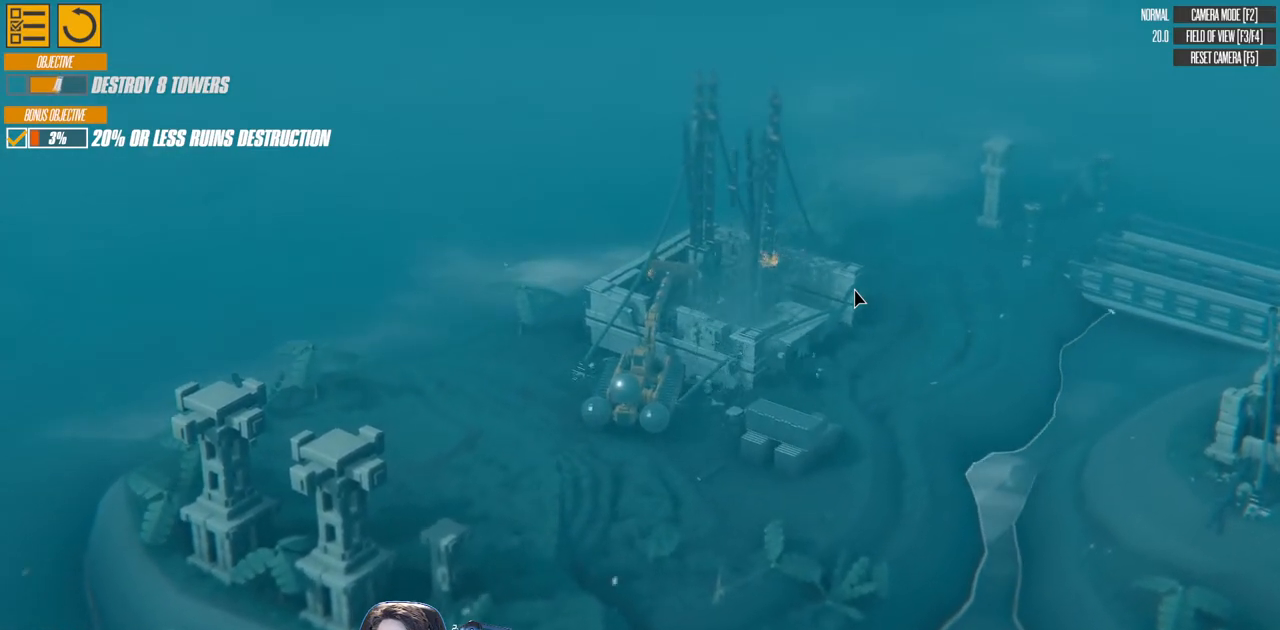
{"keys": ["d"], "events": [[50, "right", "down"], [183, "right", "up"]]}
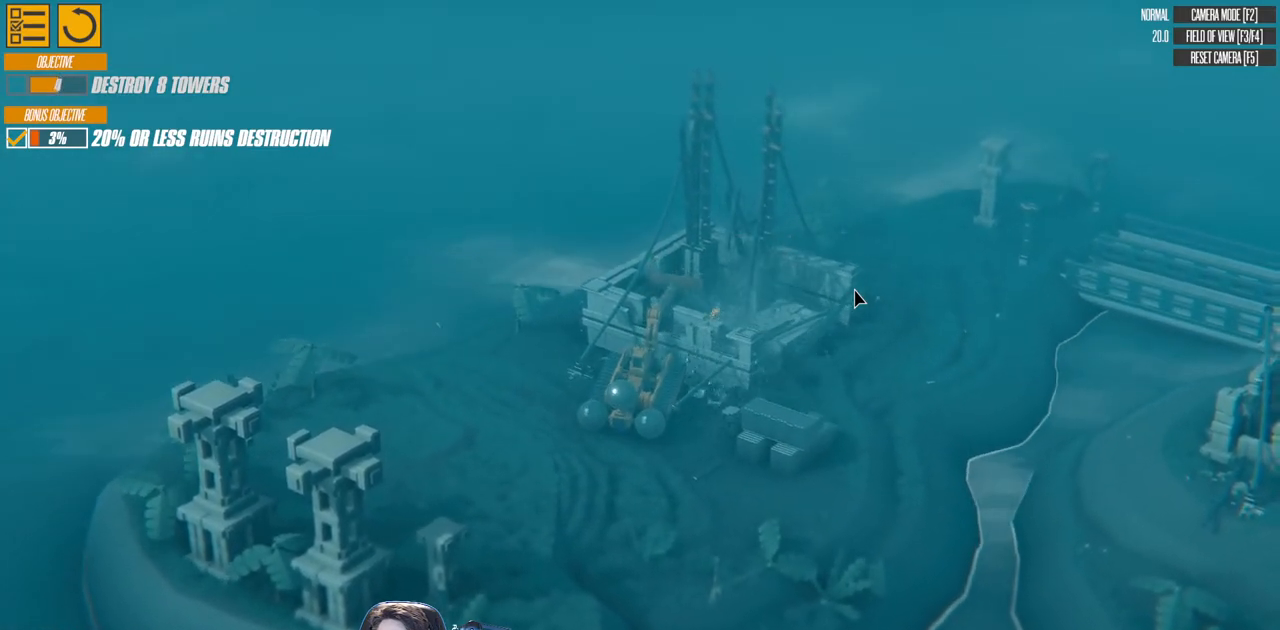
{"keys": ["w"], "events": [[50, "d", "up"], [383, "w", "down"]]}
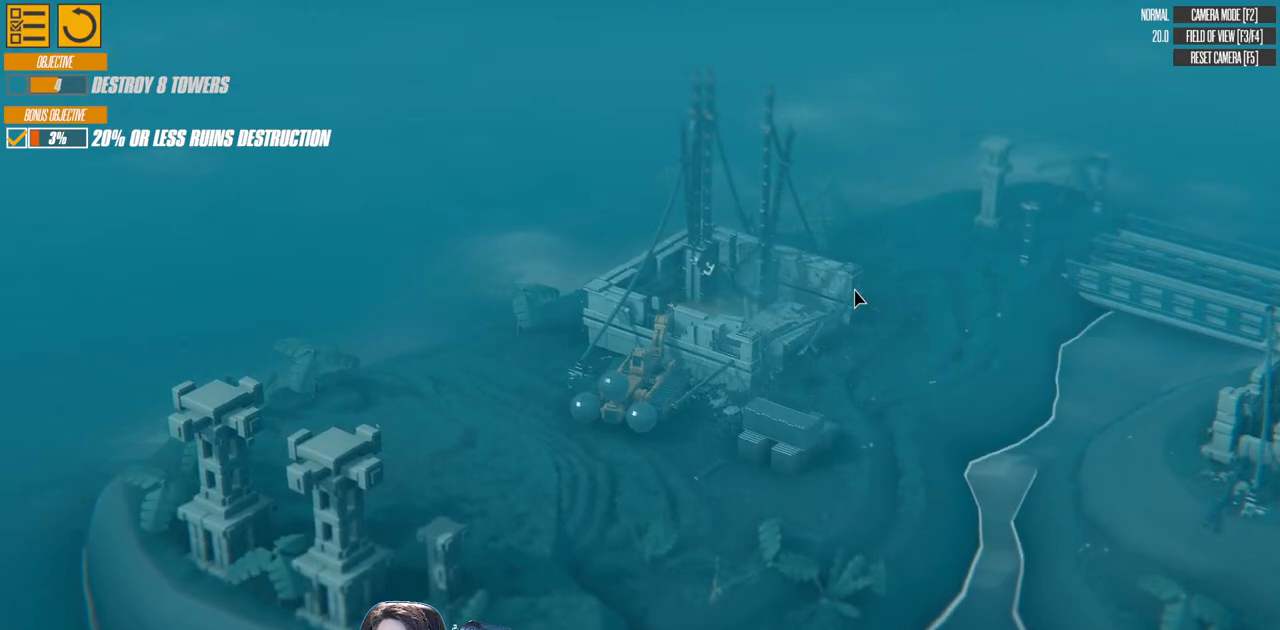
{"keys": ["w"], "events": [[150, "a", "down"], [467, "a", "up"]]}
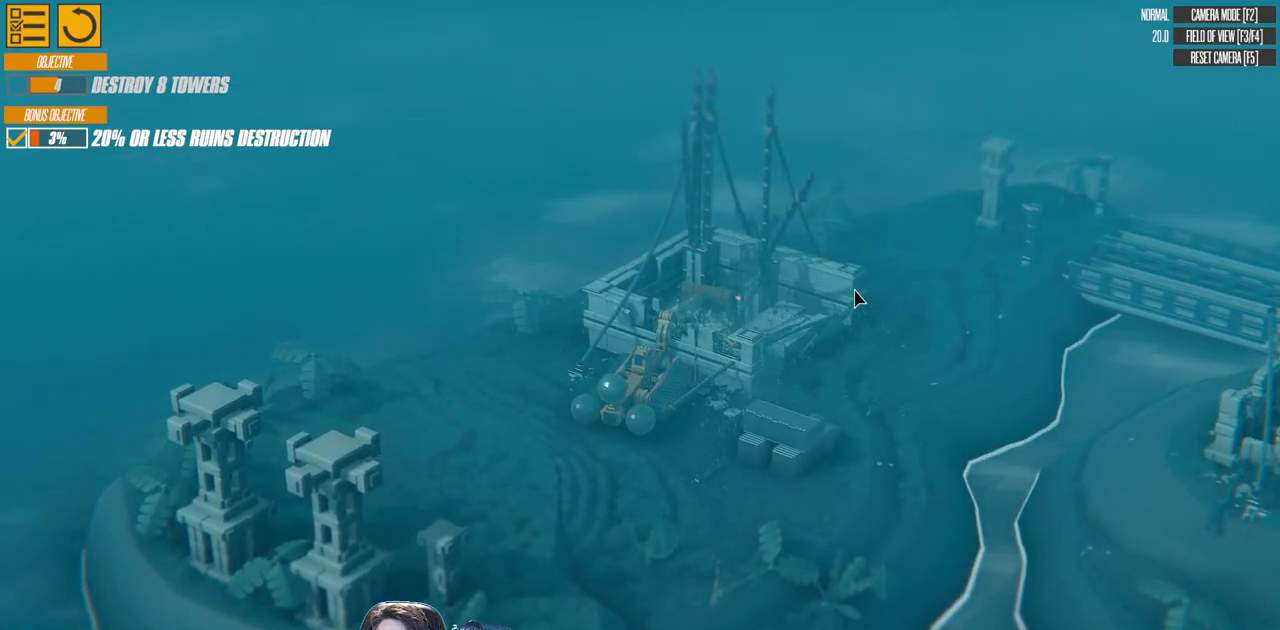
{"keys": ["a", "left", "w"], "events": [[250, "up", "down"], [417, "a", "down"], [417, "up", "up"], [467, "left", "down"]]}
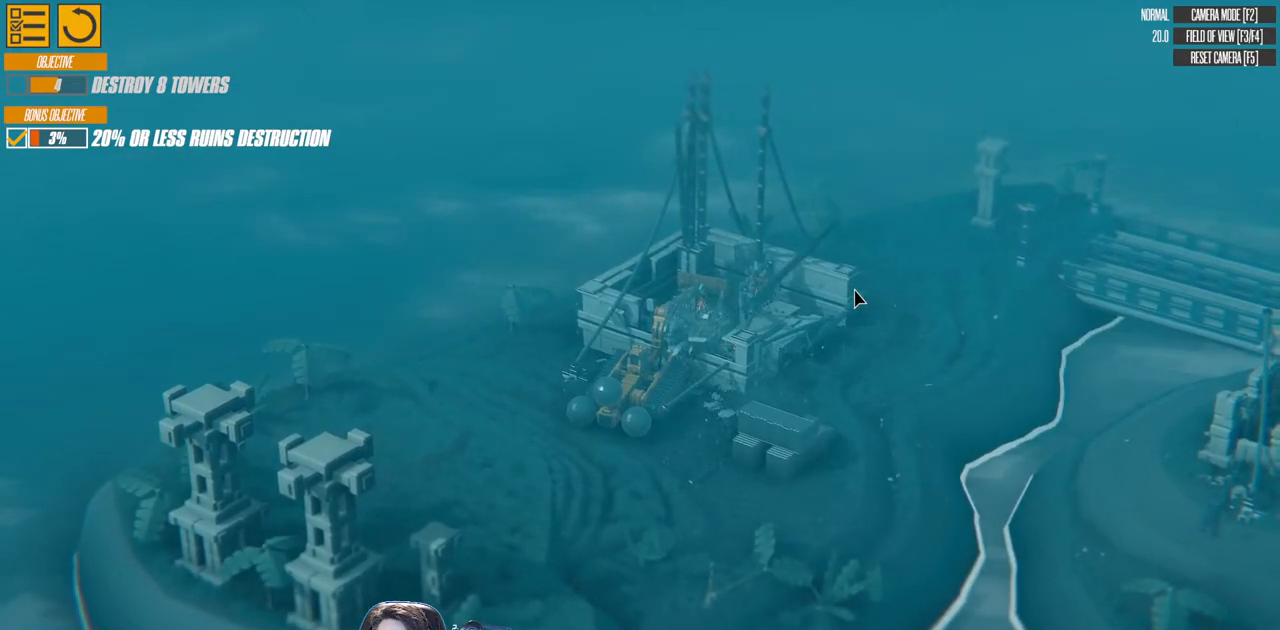
{"keys": [], "events": [[117, "left", "up"], [117, "w", "up"], [150, "a", "up"], [300, "right", "down"], [483, "right", "up"]]}